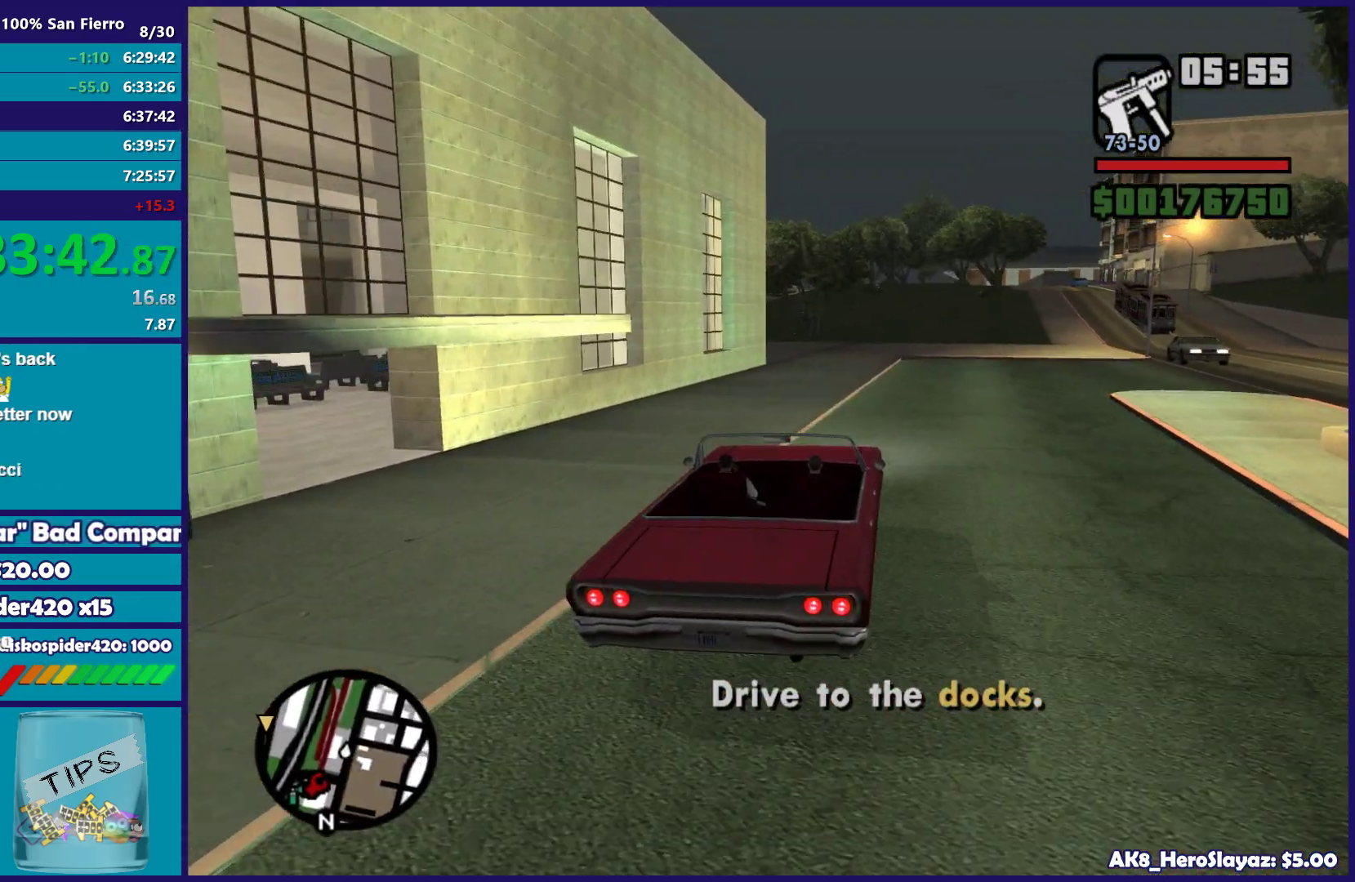
Gameplay with a controller (Xbox layout); each line is a JSON object with the inputs held at the frame after it. "button_events" lists button changes between this image and that frame as [ms after this image, input, new state], when the widget could be followed in between (sticks are given only as held states).
{"buttons": ["R2"], "left_stick": "center", "right_stick": "down-left", "button_events": []}
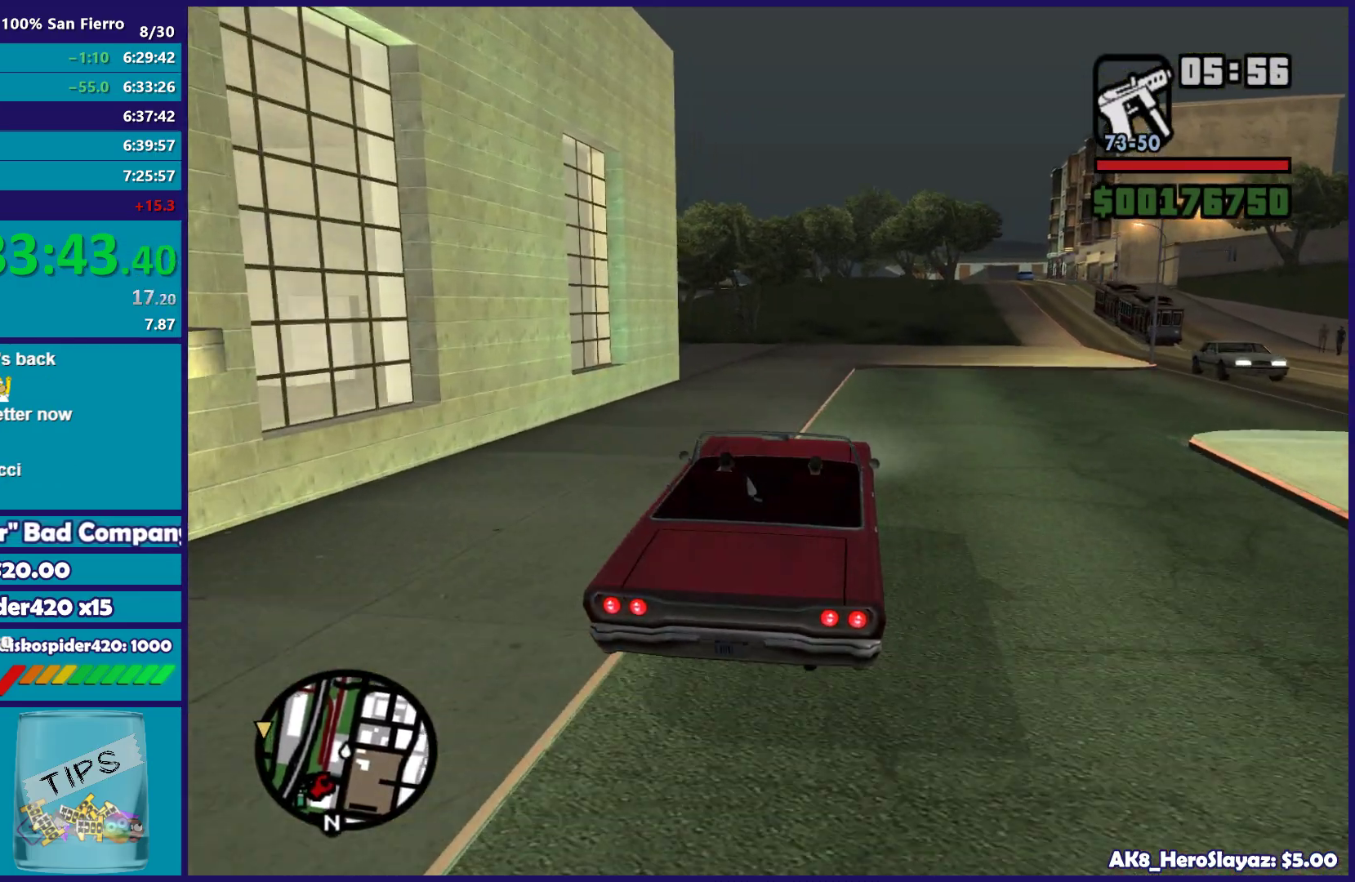
{"buttons": ["R2"], "left_stick": "left", "right_stick": "down-left", "button_events": []}
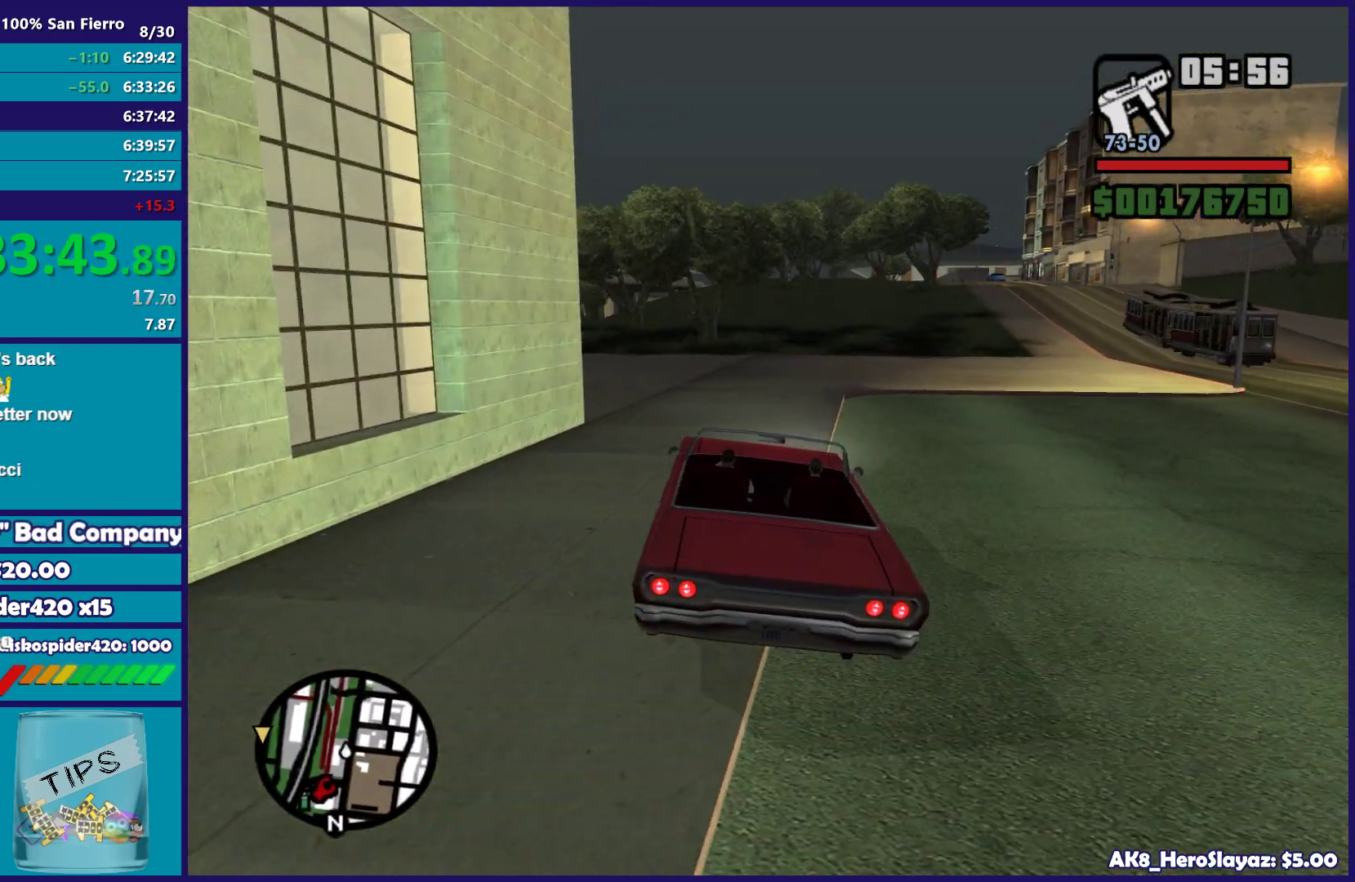
{"buttons": [], "left_stick": "left", "right_stick": "down-left", "button_events": [[50, "R2", "up"], [217, "R2", "down"], [467, "R2", "up"]]}
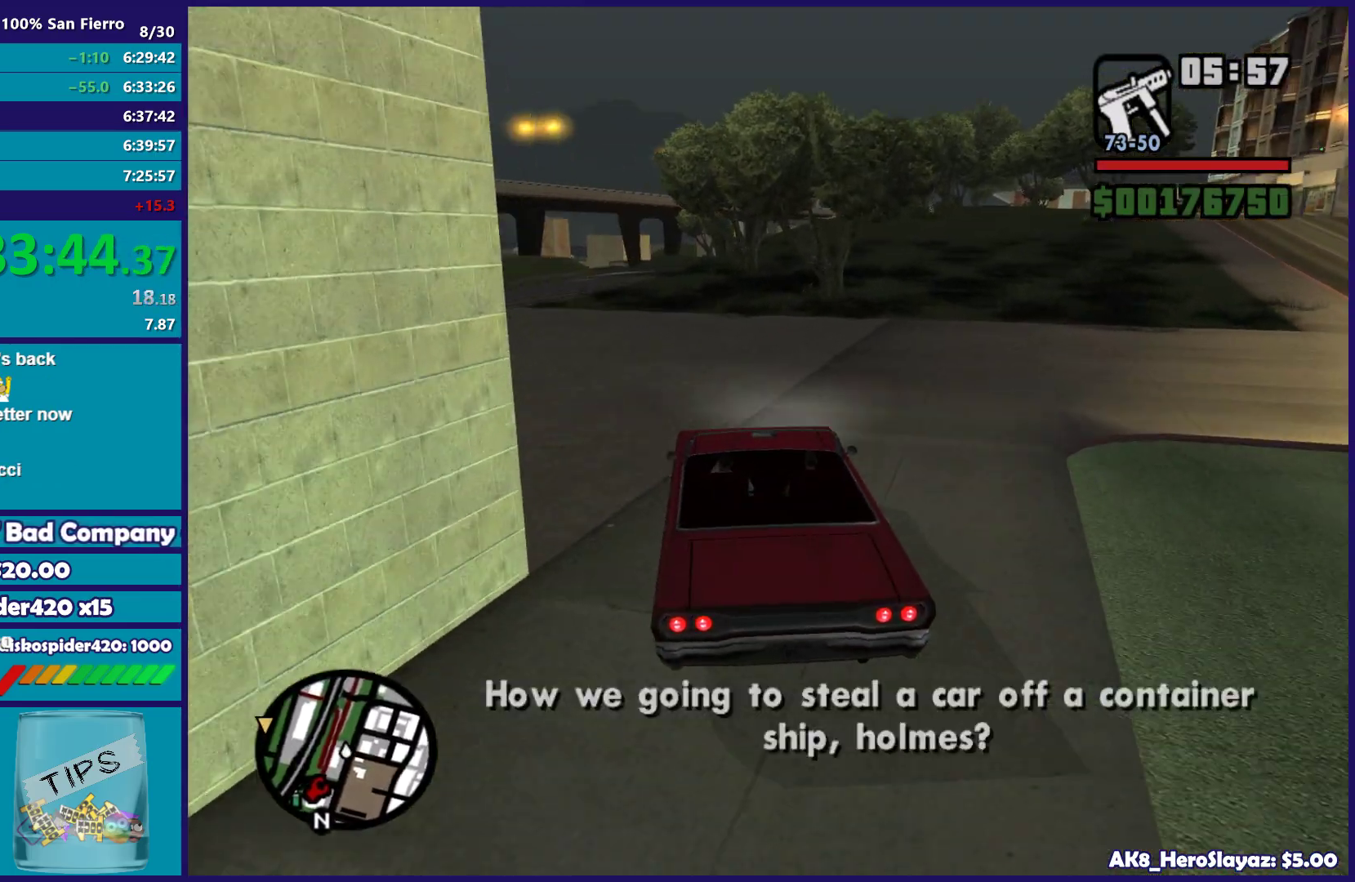
{"buttons": ["R2"], "left_stick": "right", "right_stick": "down-left", "button_events": [[117, "R2", "down"]]}
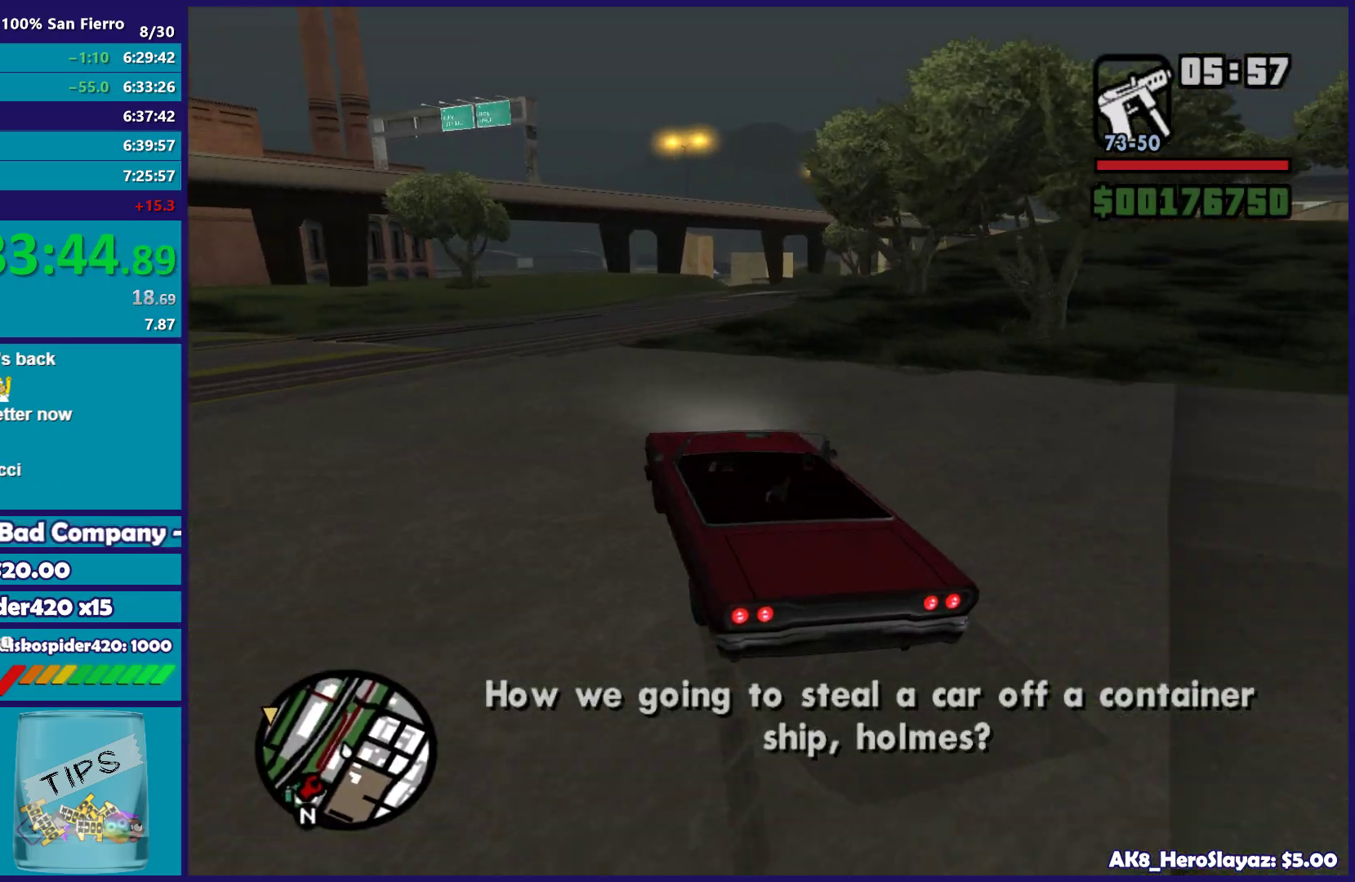
{"buttons": ["R2"], "left_stick": "right", "right_stick": "down", "button_events": []}
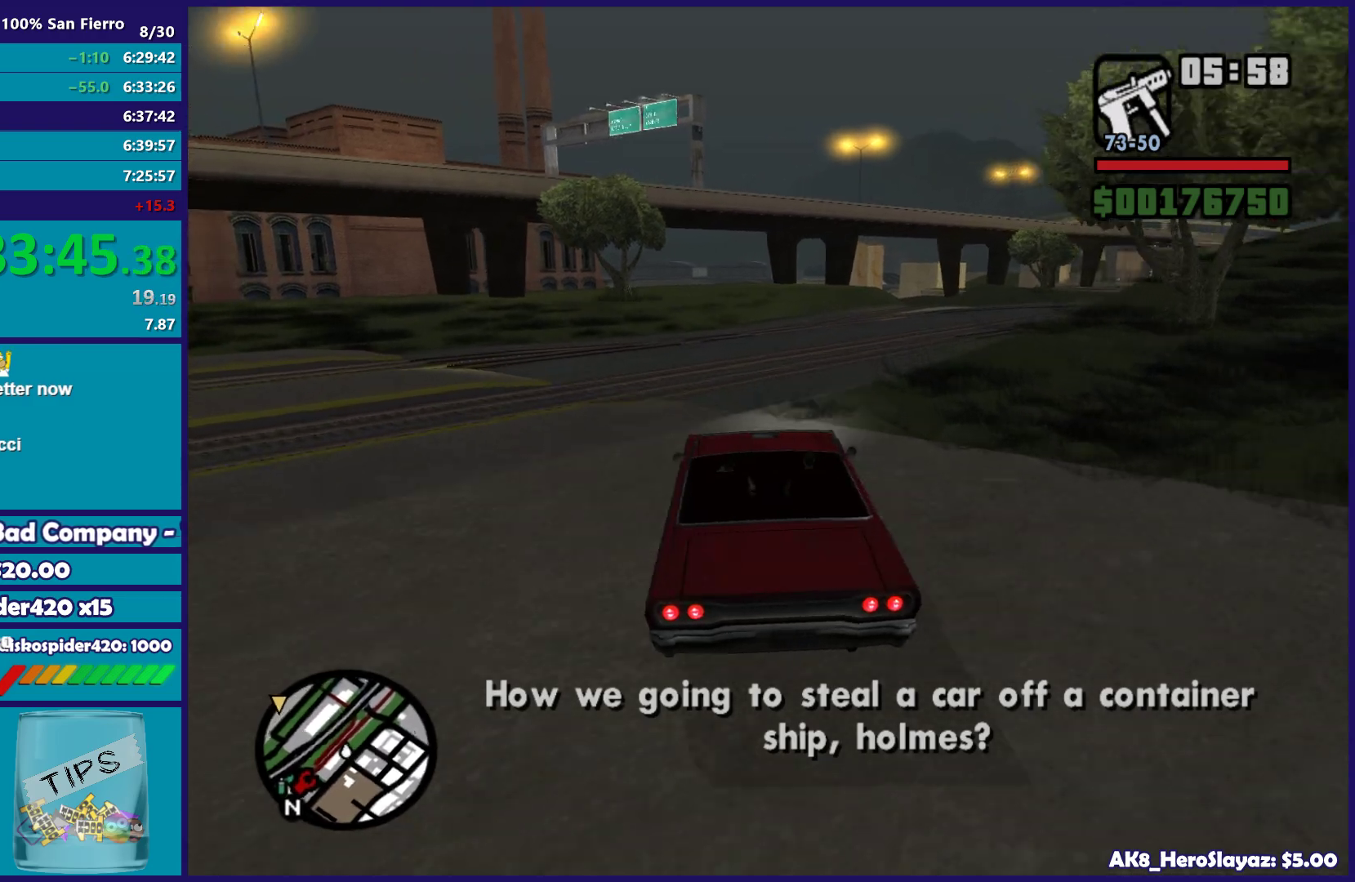
{"buttons": [], "left_stick": "right", "right_stick": "down-right", "button_events": [[67, "R2", "up"], [400, "L2", "down"], [500, "L2", "up"]]}
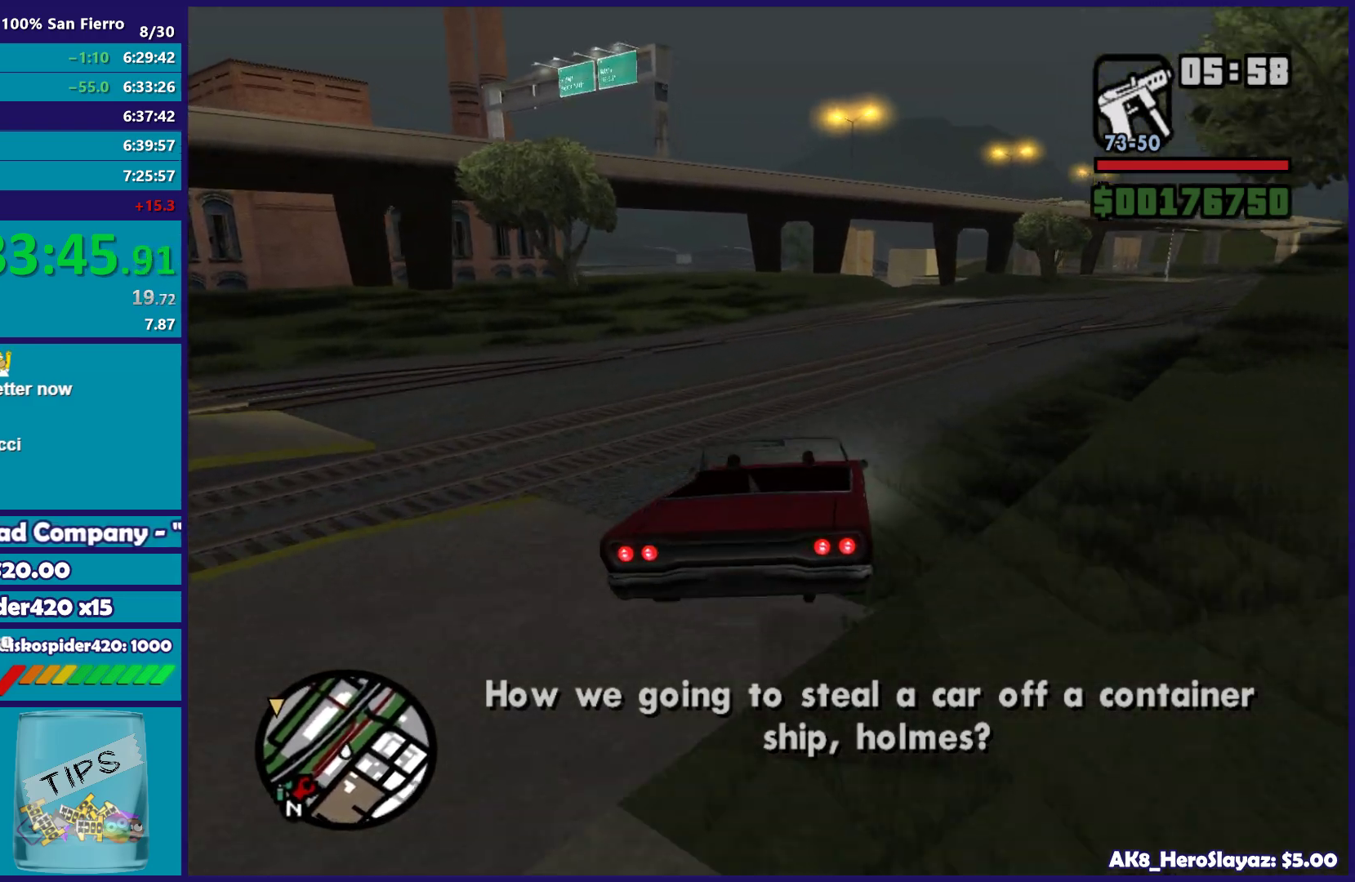
{"buttons": ["R2"], "left_stick": "left", "right_stick": "center", "button_events": [[150, "R2", "down"]]}
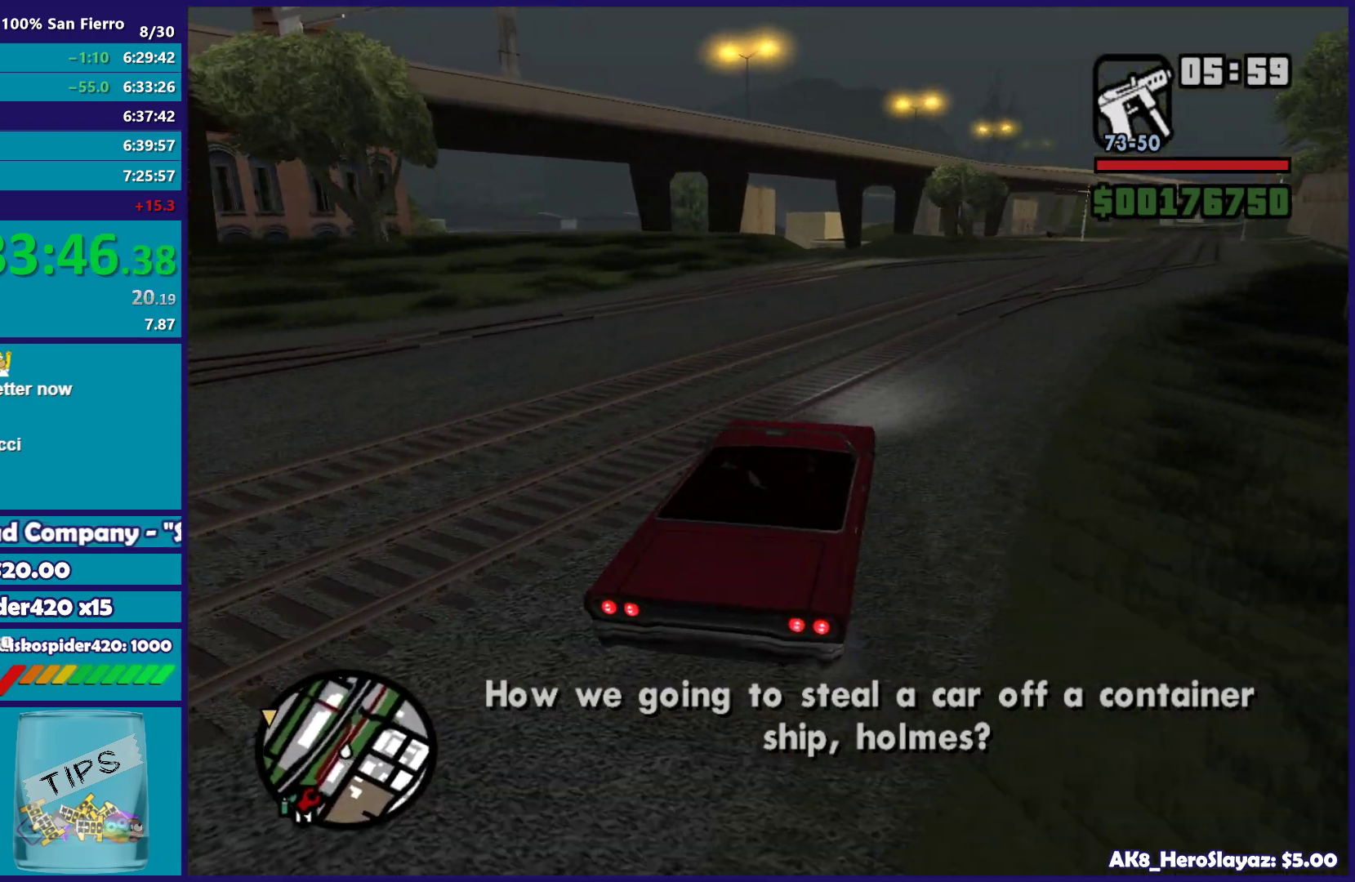
{"buttons": ["R2"], "left_stick": "right", "right_stick": "down-left", "button_events": []}
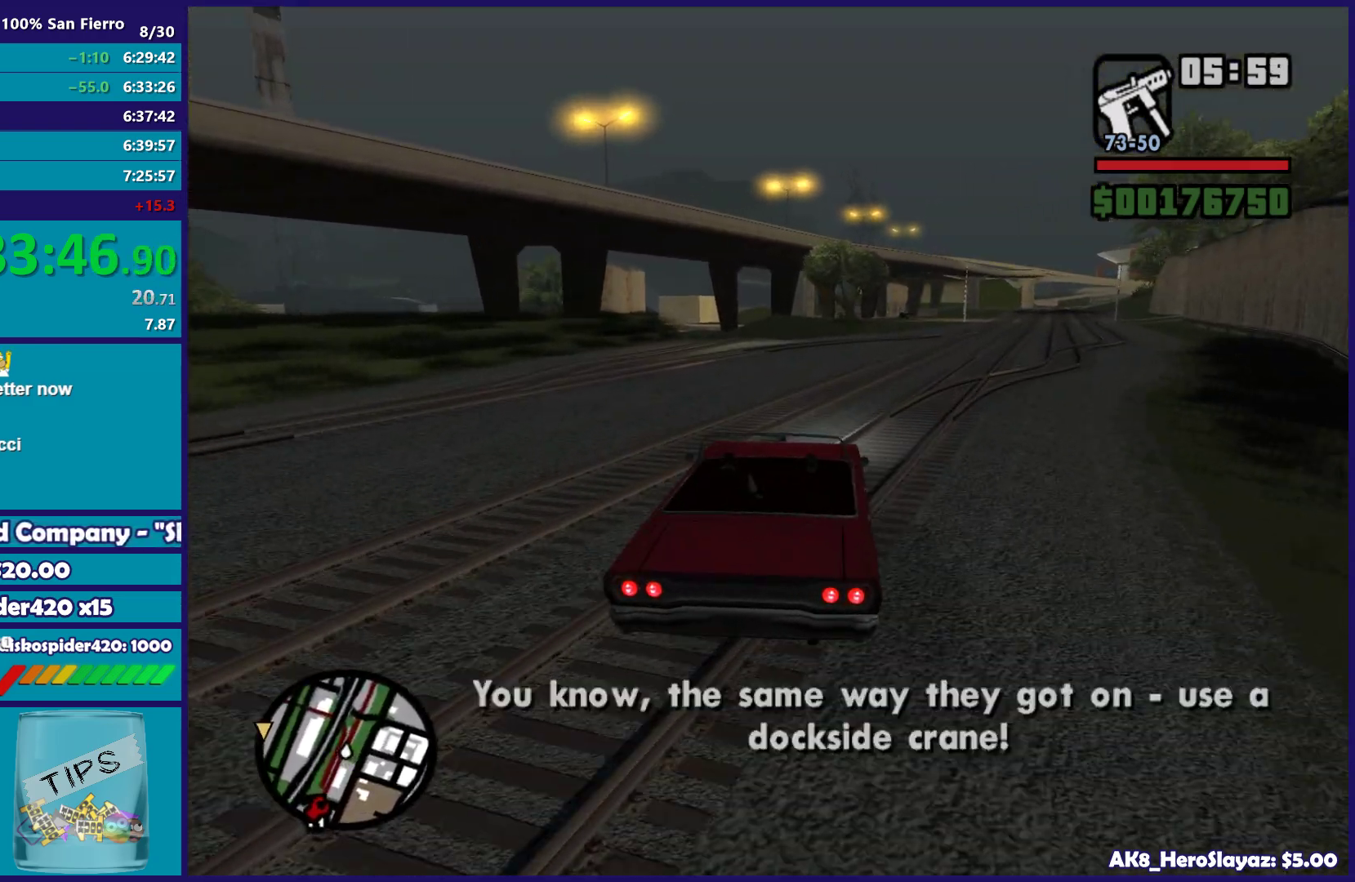
{"buttons": ["R2"], "left_stick": "center", "right_stick": "down-left", "button_events": []}
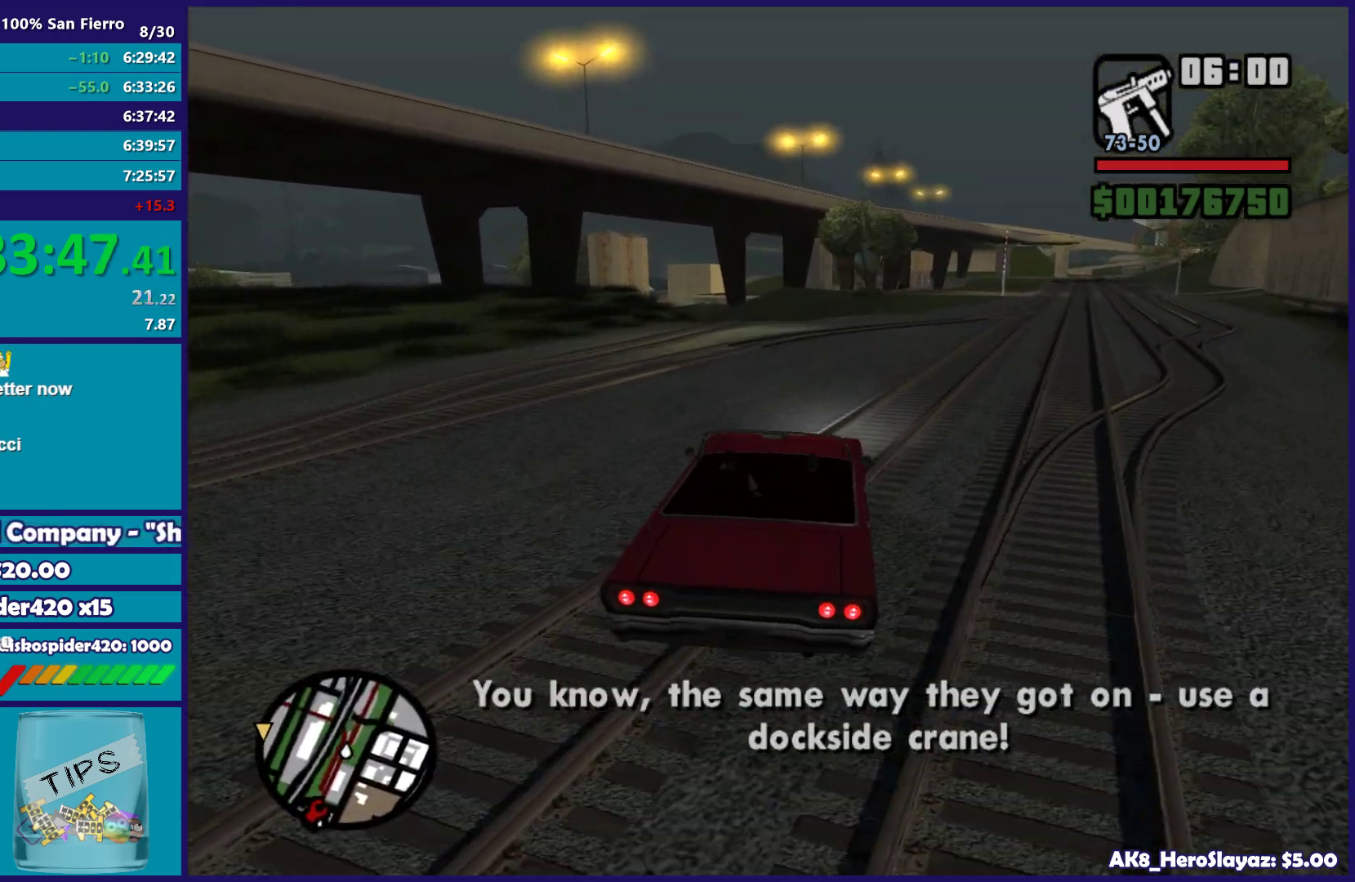
{"buttons": ["R2"], "left_stick": "center", "right_stick": "down-left", "button_events": []}
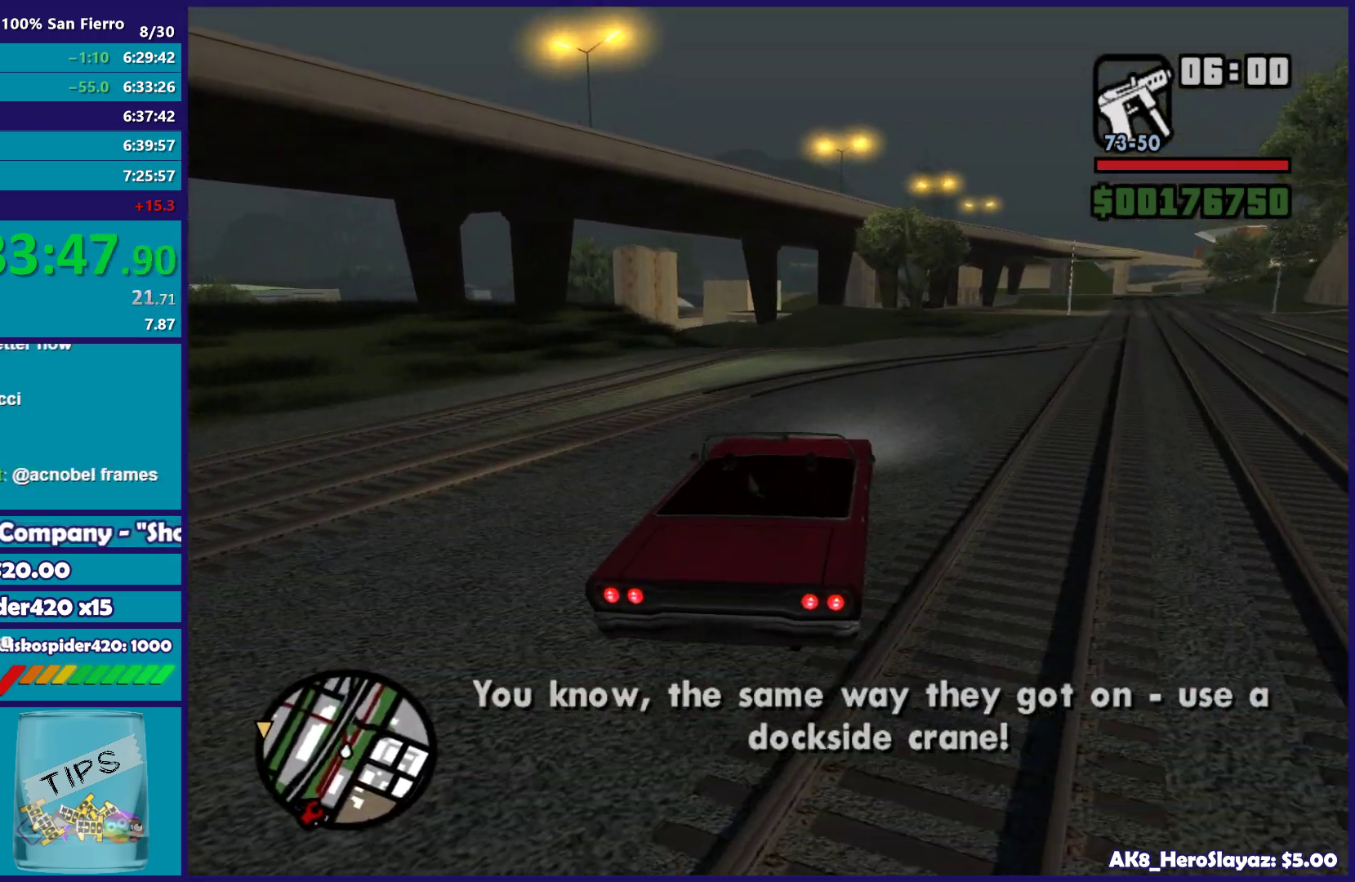
{"buttons": ["R2"], "left_stick": "center", "right_stick": "down-left", "button_events": []}
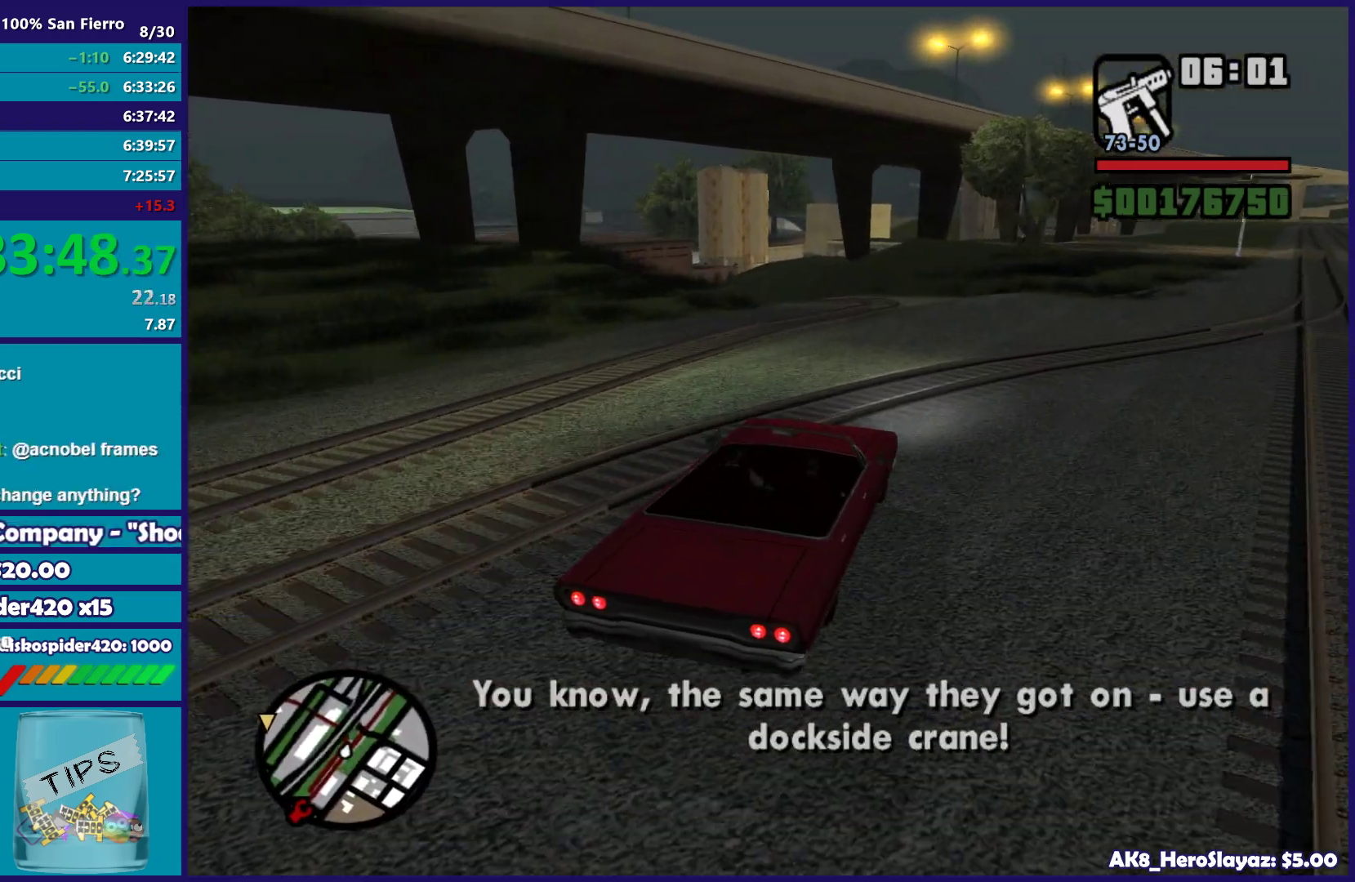
{"buttons": ["R2"], "left_stick": "center", "right_stick": "down-left", "button_events": []}
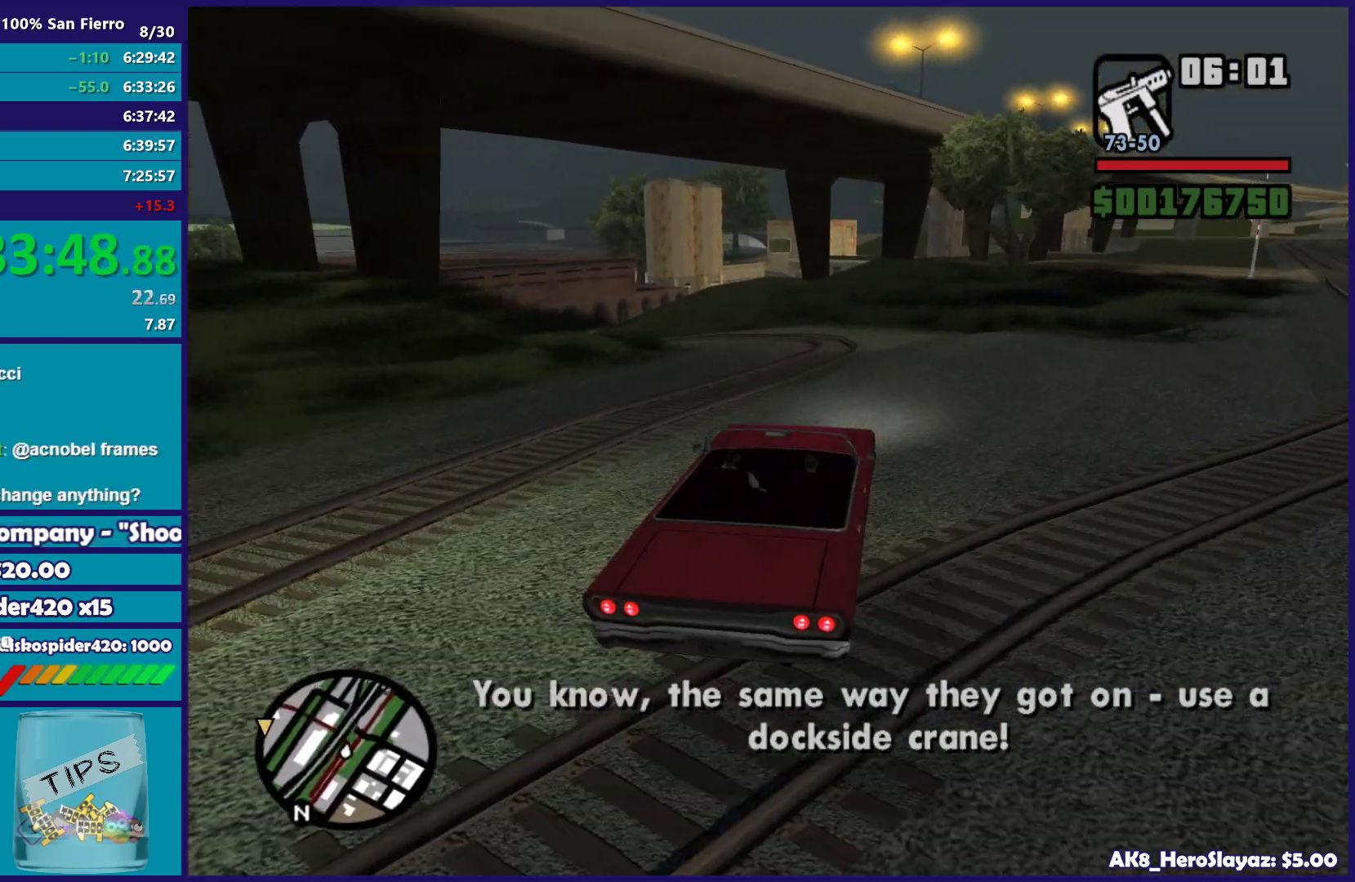
{"buttons": ["R2"], "left_stick": "left", "right_stick": "down-left", "button_events": []}
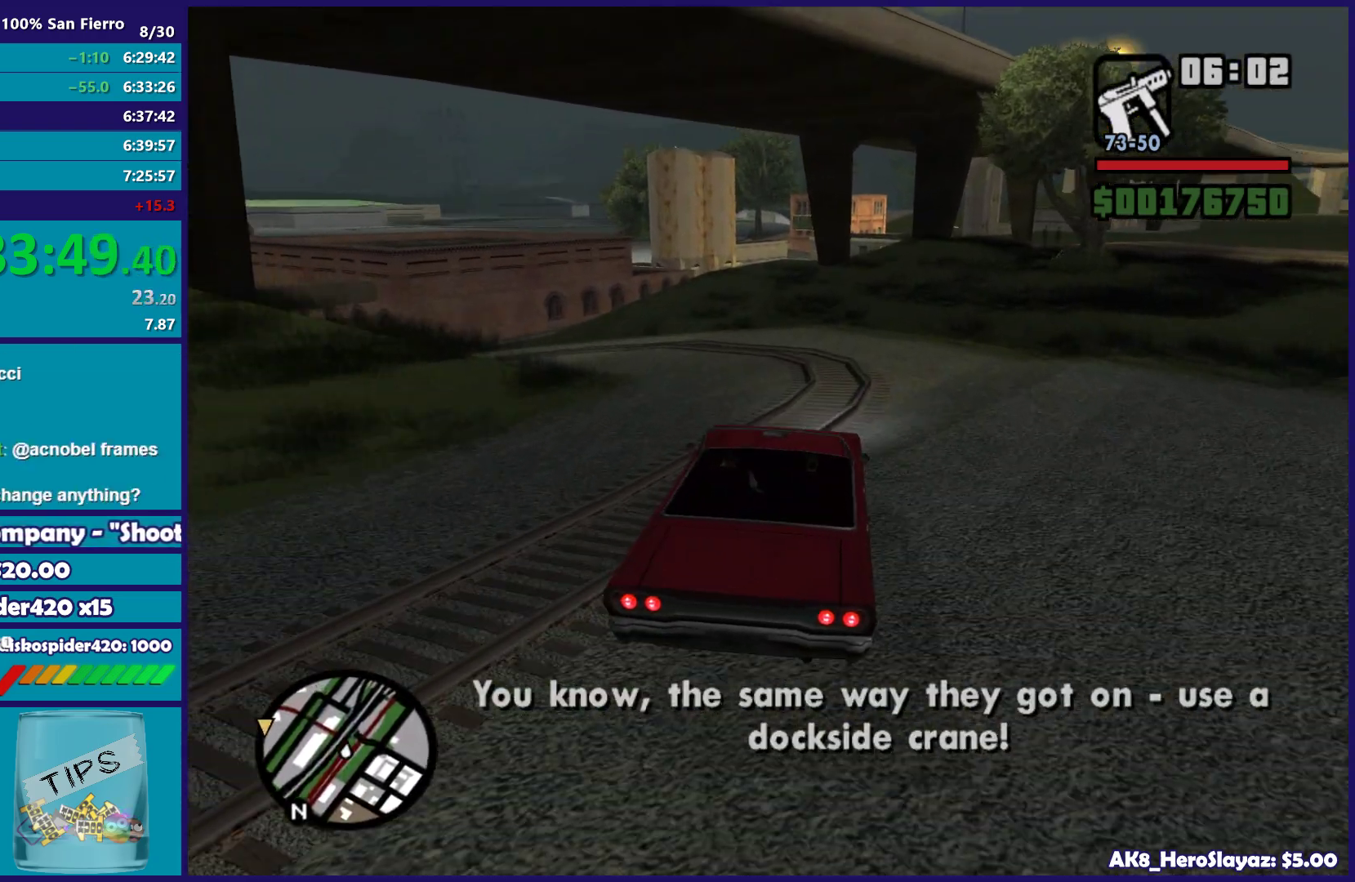
{"buttons": ["R2"], "left_stick": "left", "right_stick": "down-left", "button_events": []}
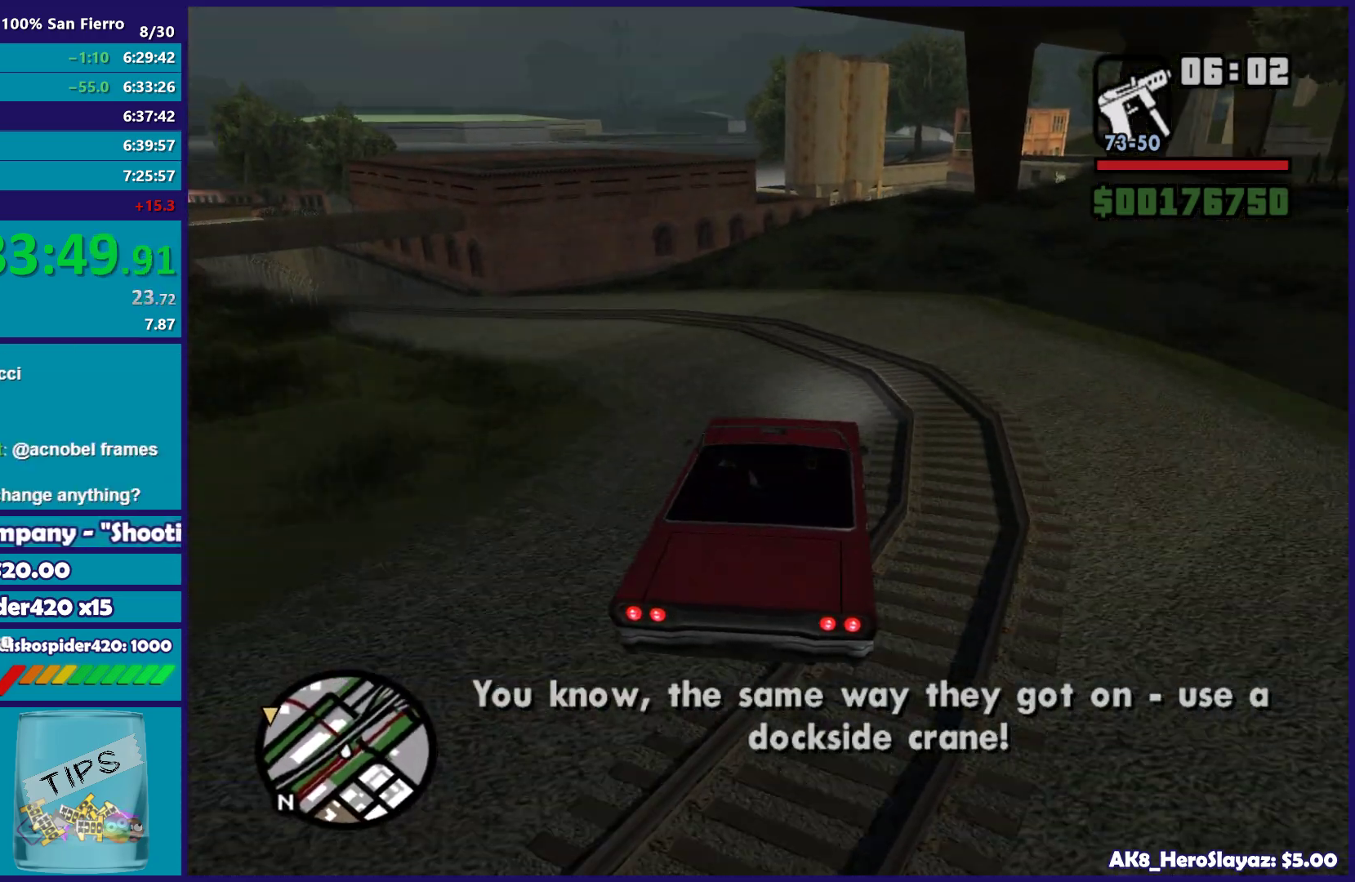
{"buttons": ["R2"], "left_stick": "left", "right_stick": "down-left", "button_events": []}
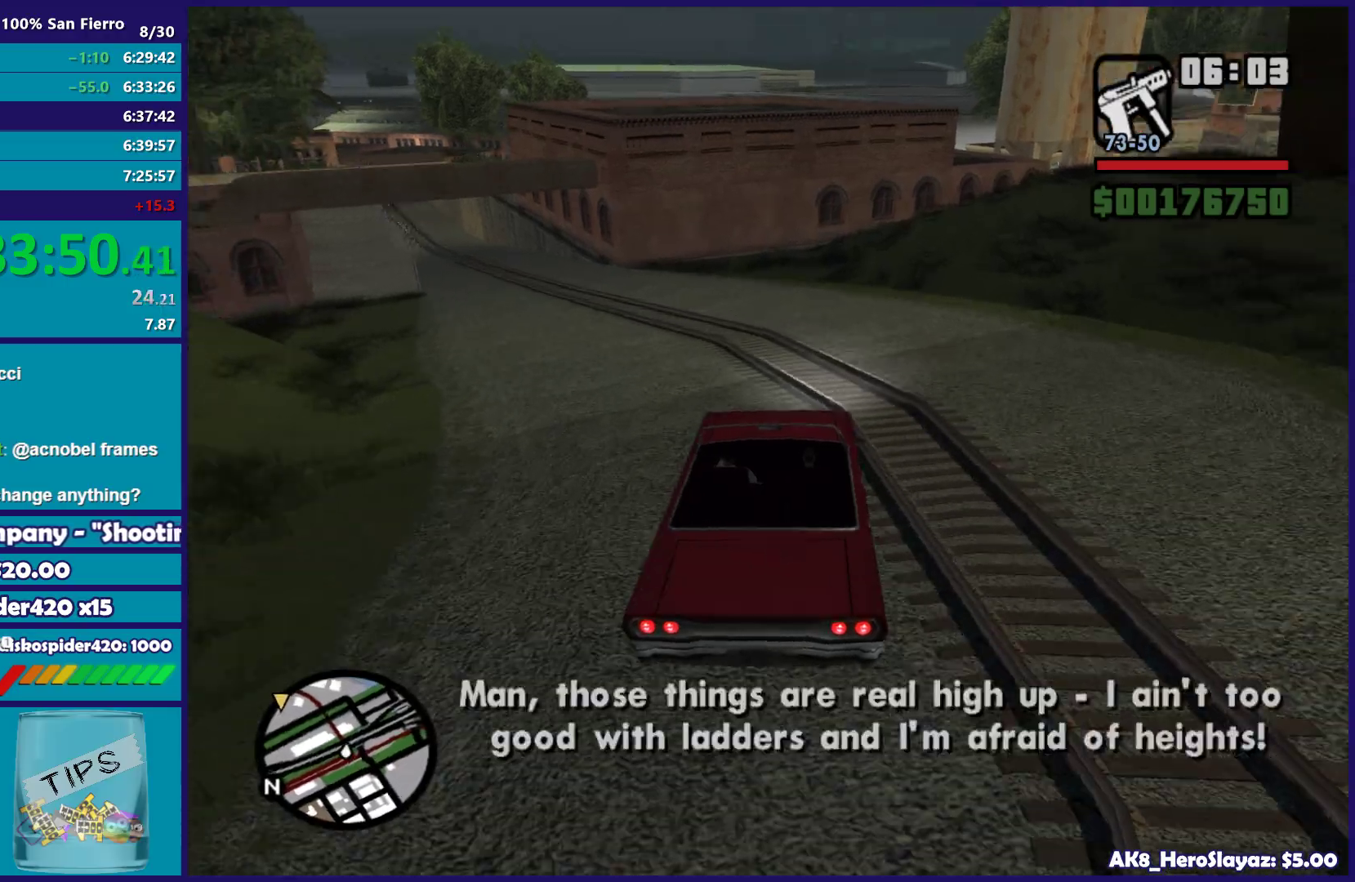
{"buttons": ["R2"], "left_stick": "left", "right_stick": "down-left", "button_events": []}
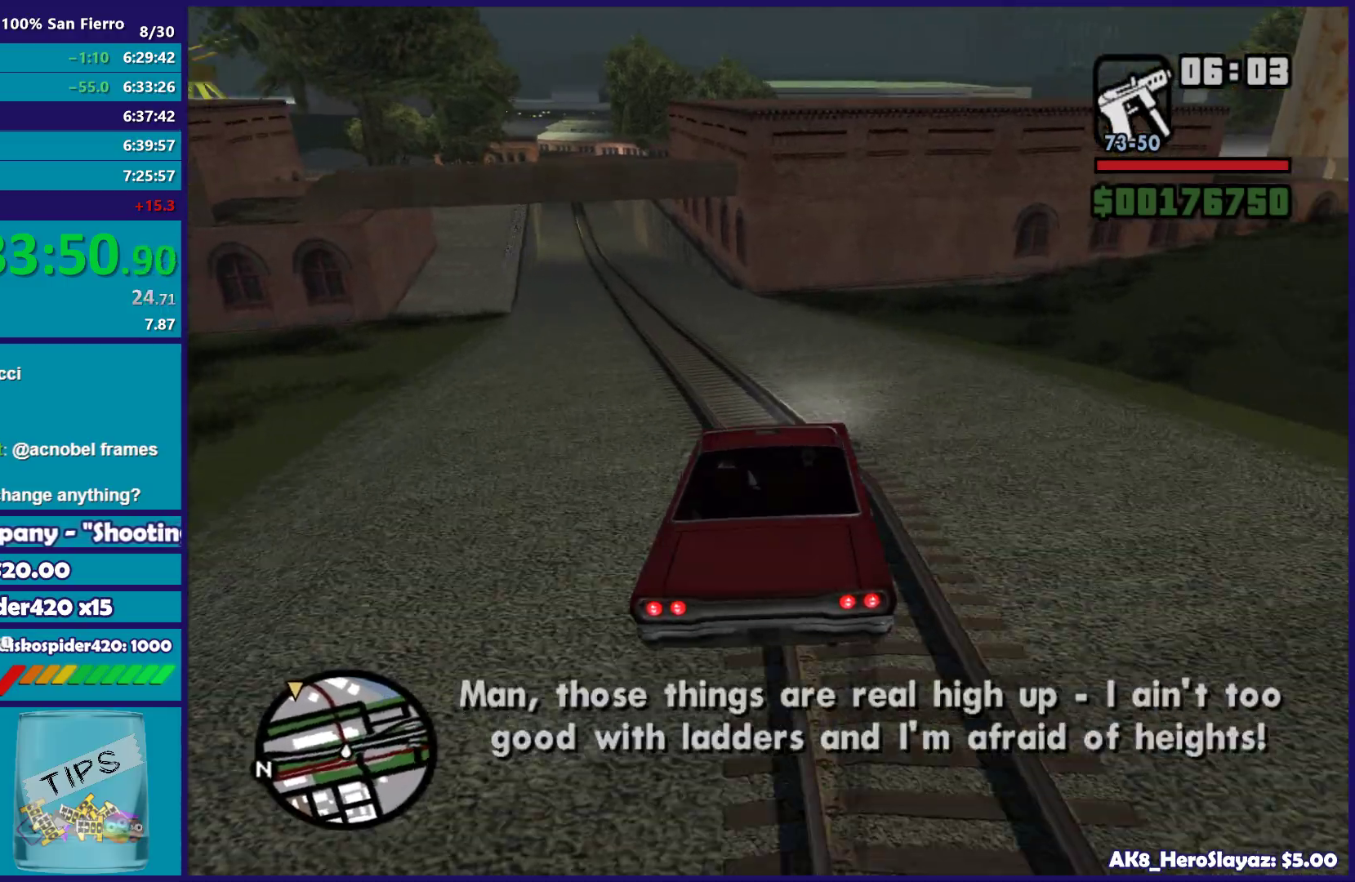
{"buttons": ["R2"], "left_stick": "center", "right_stick": "center", "button_events": []}
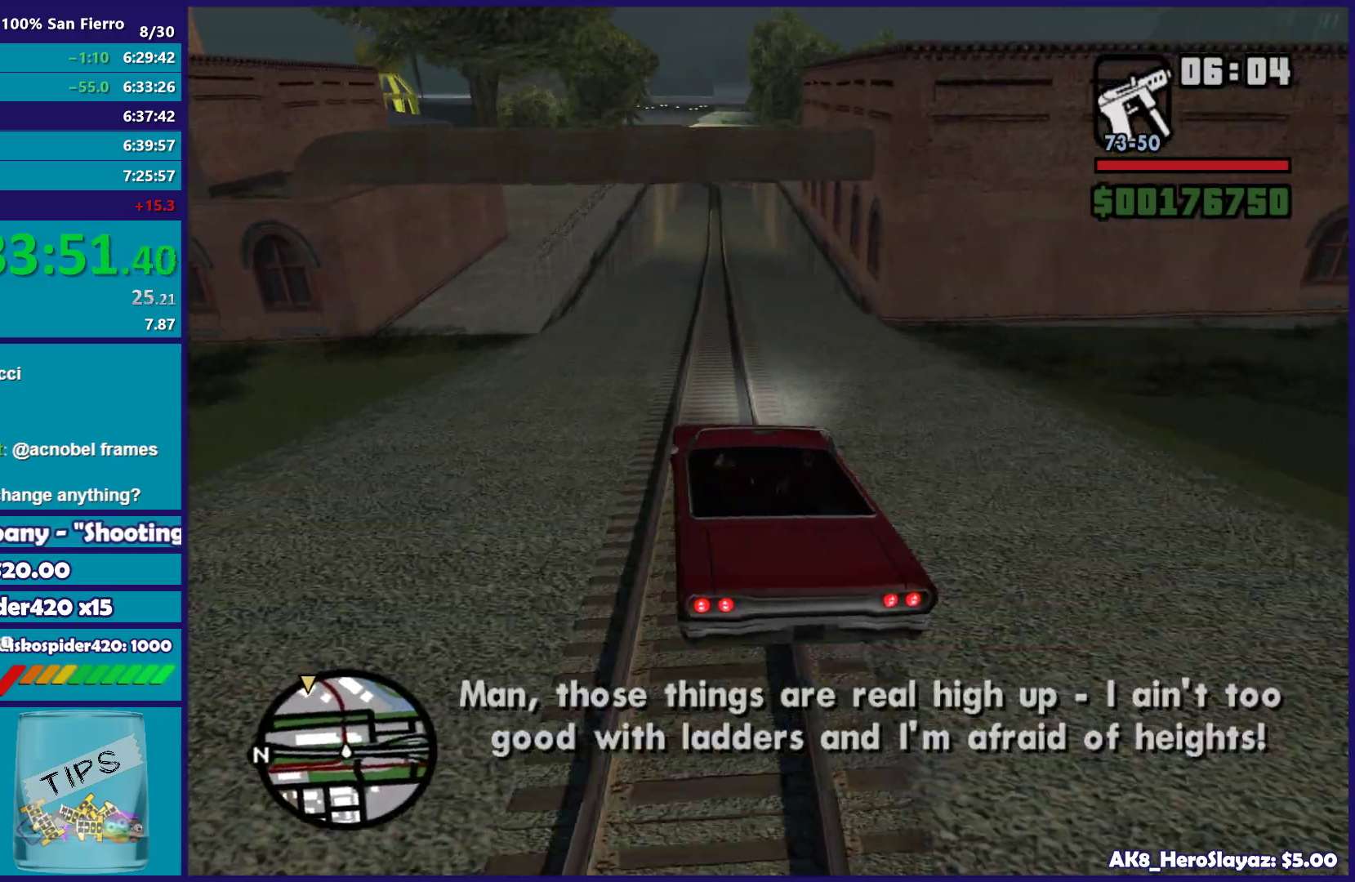
{"buttons": ["R2"], "left_stick": "right", "right_stick": "center", "button_events": []}
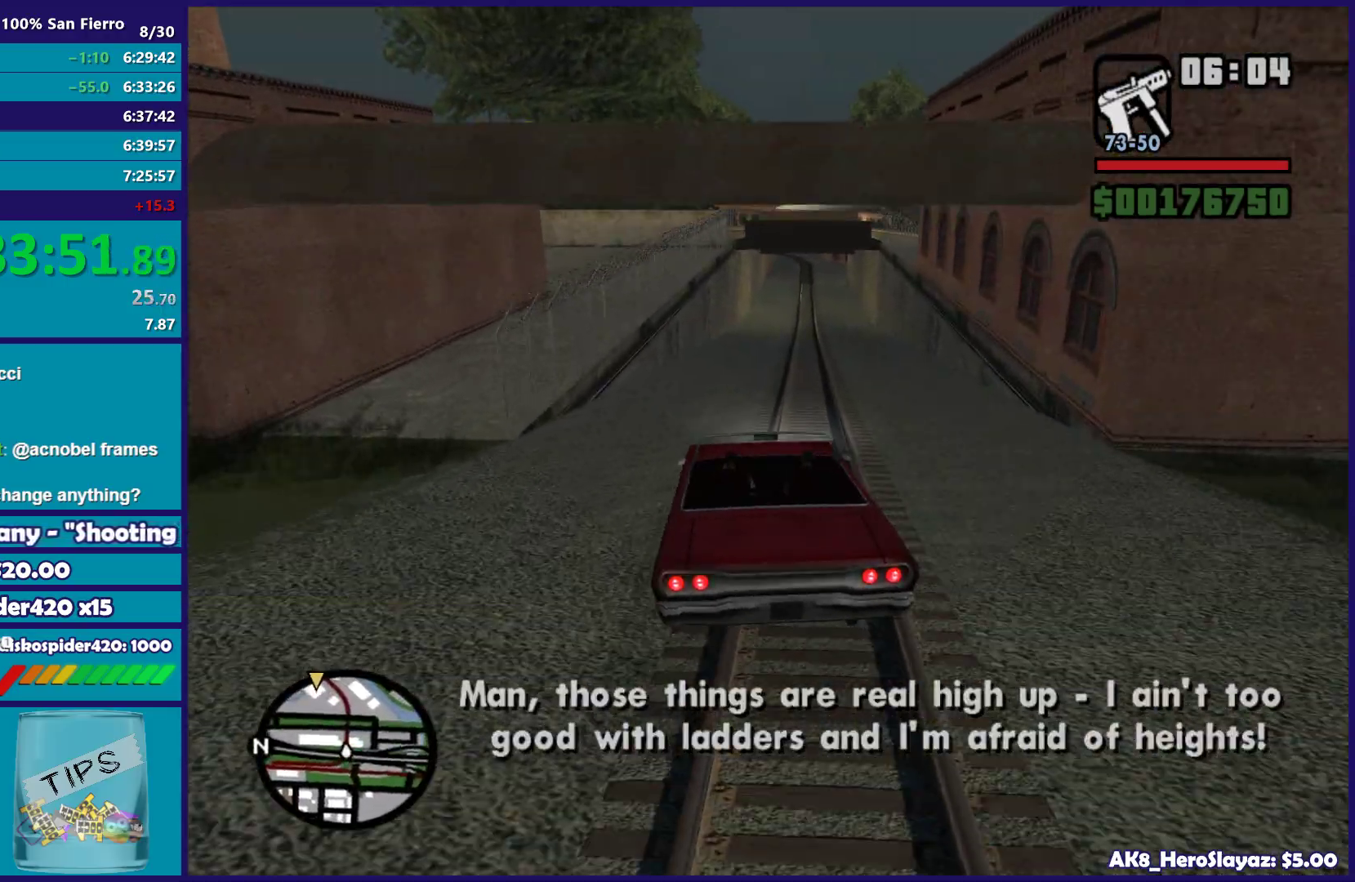
{"buttons": ["R2"], "left_stick": "center", "right_stick": "center", "button_events": []}
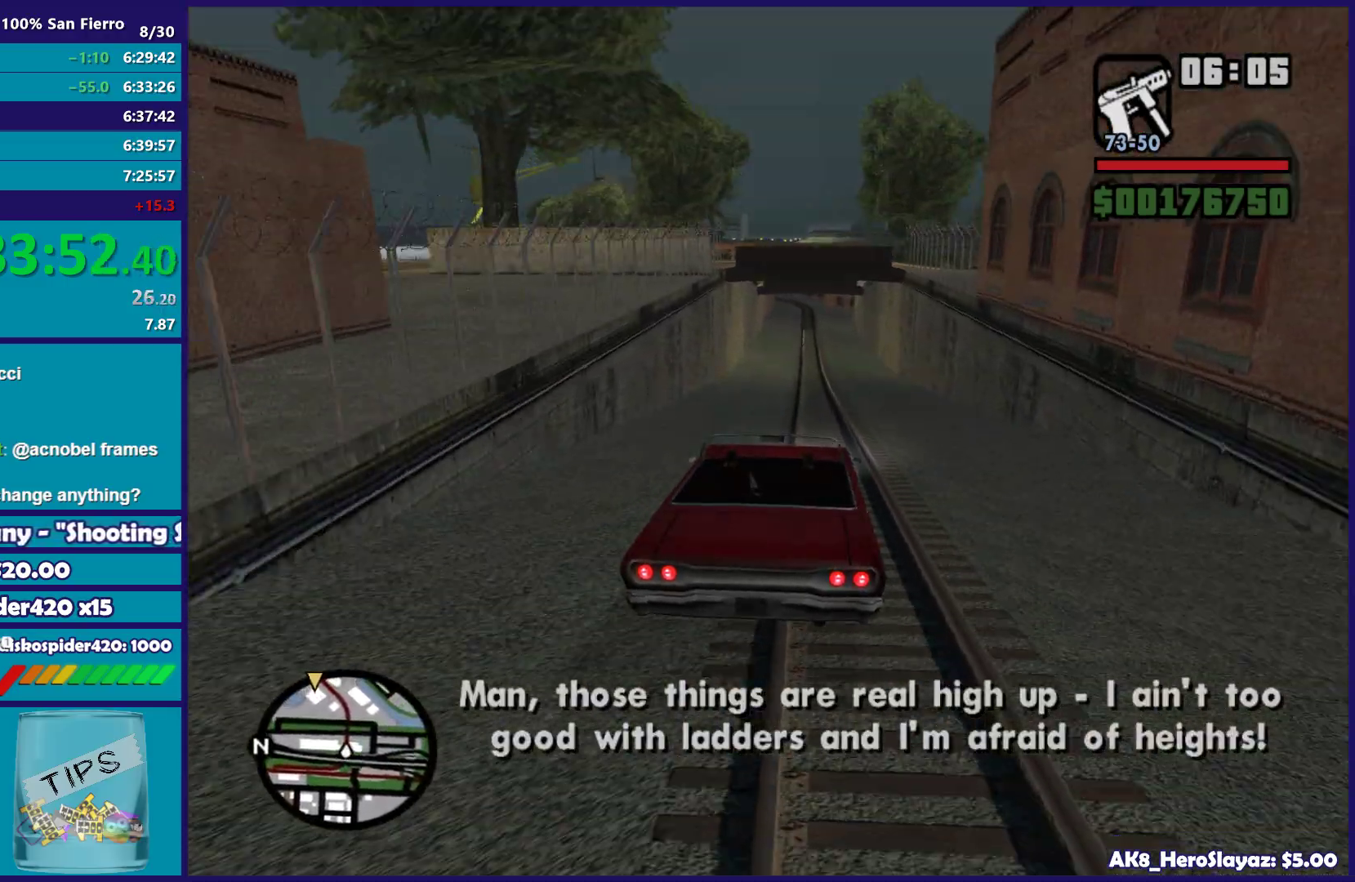
{"buttons": ["R2"], "left_stick": "center", "right_stick": "down-left", "button_events": []}
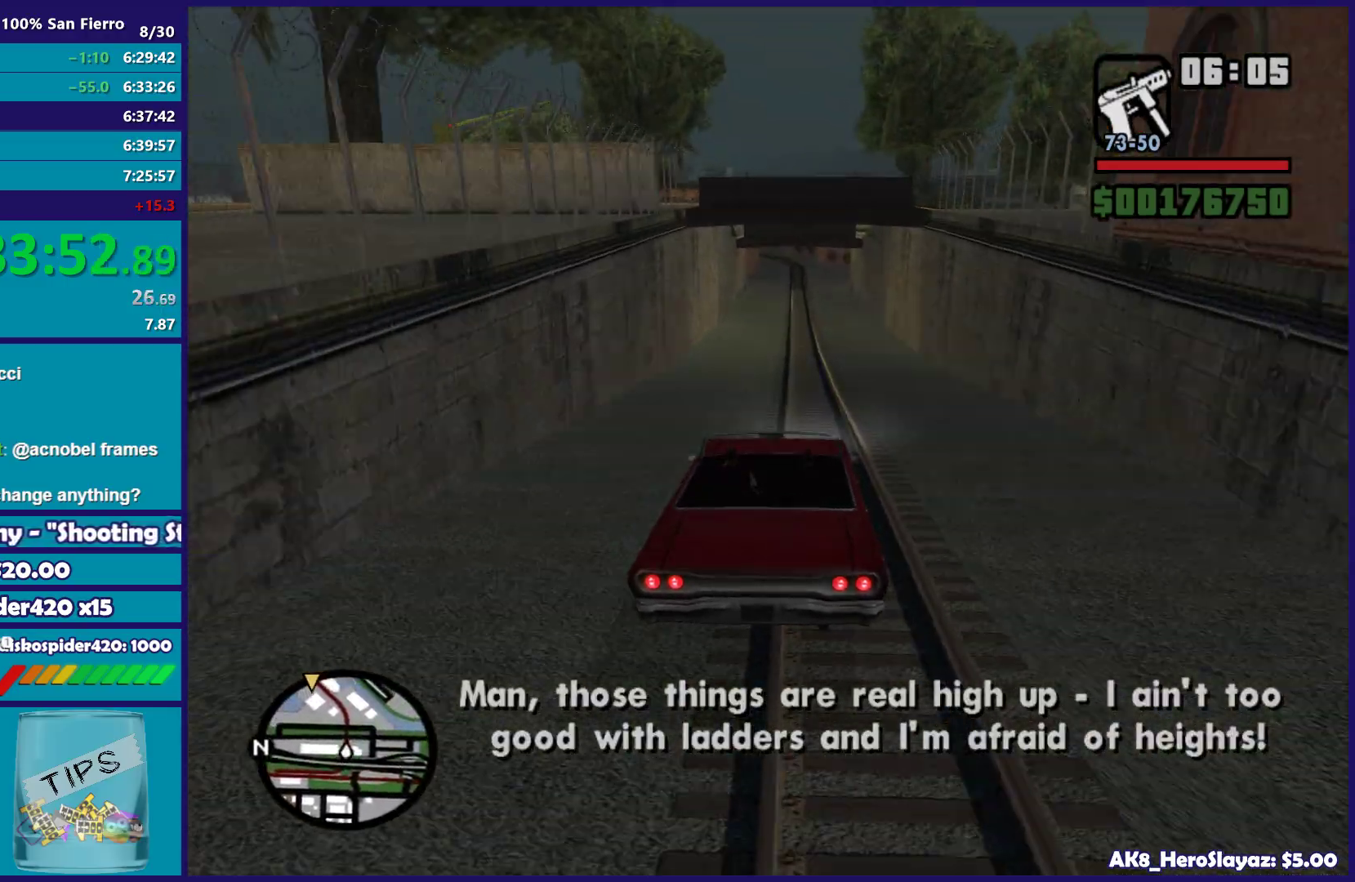
{"buttons": ["R2"], "left_stick": "center", "right_stick": "center", "button_events": []}
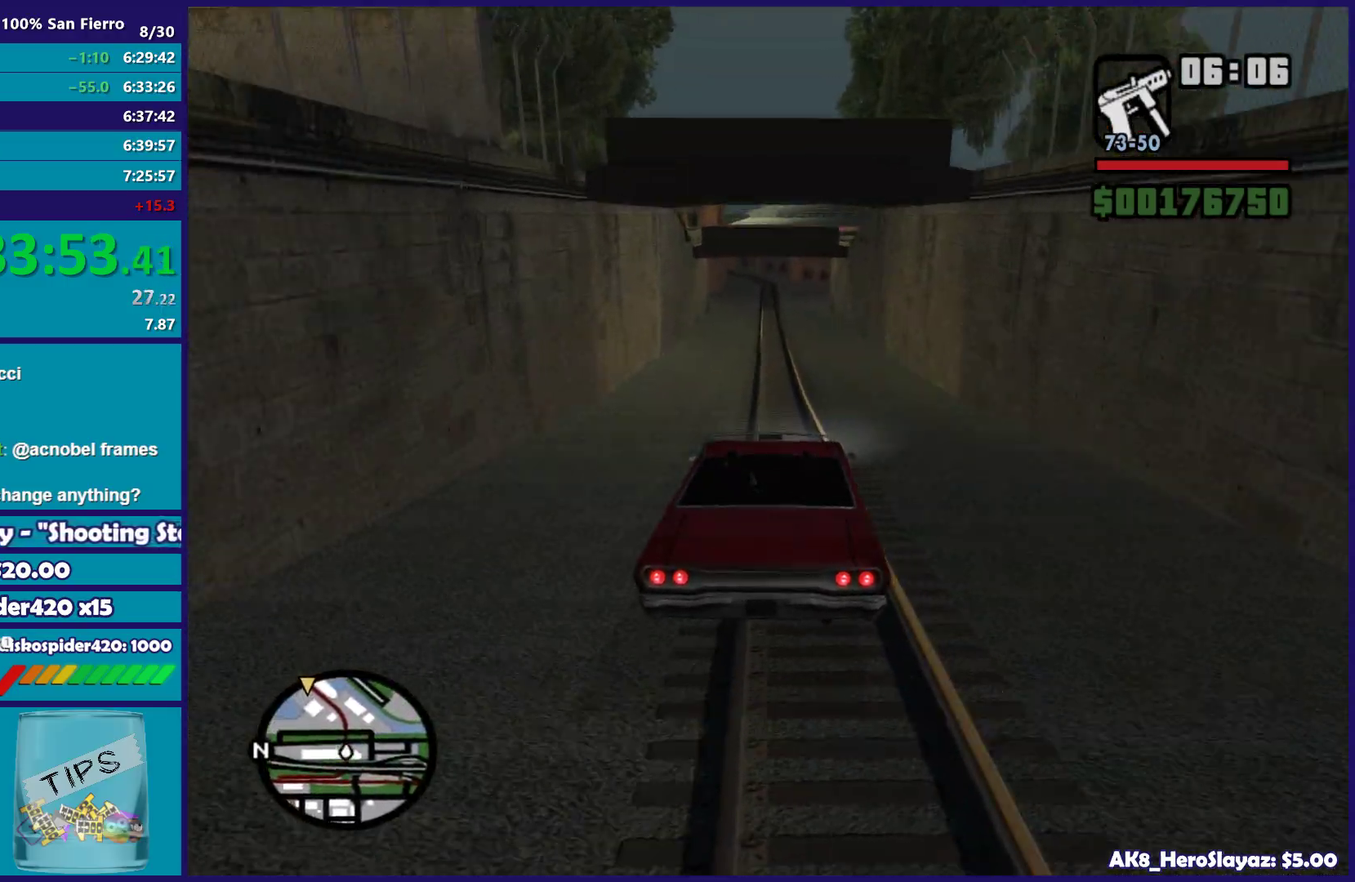
{"buttons": ["R2"], "left_stick": "center", "right_stick": "center", "button_events": []}
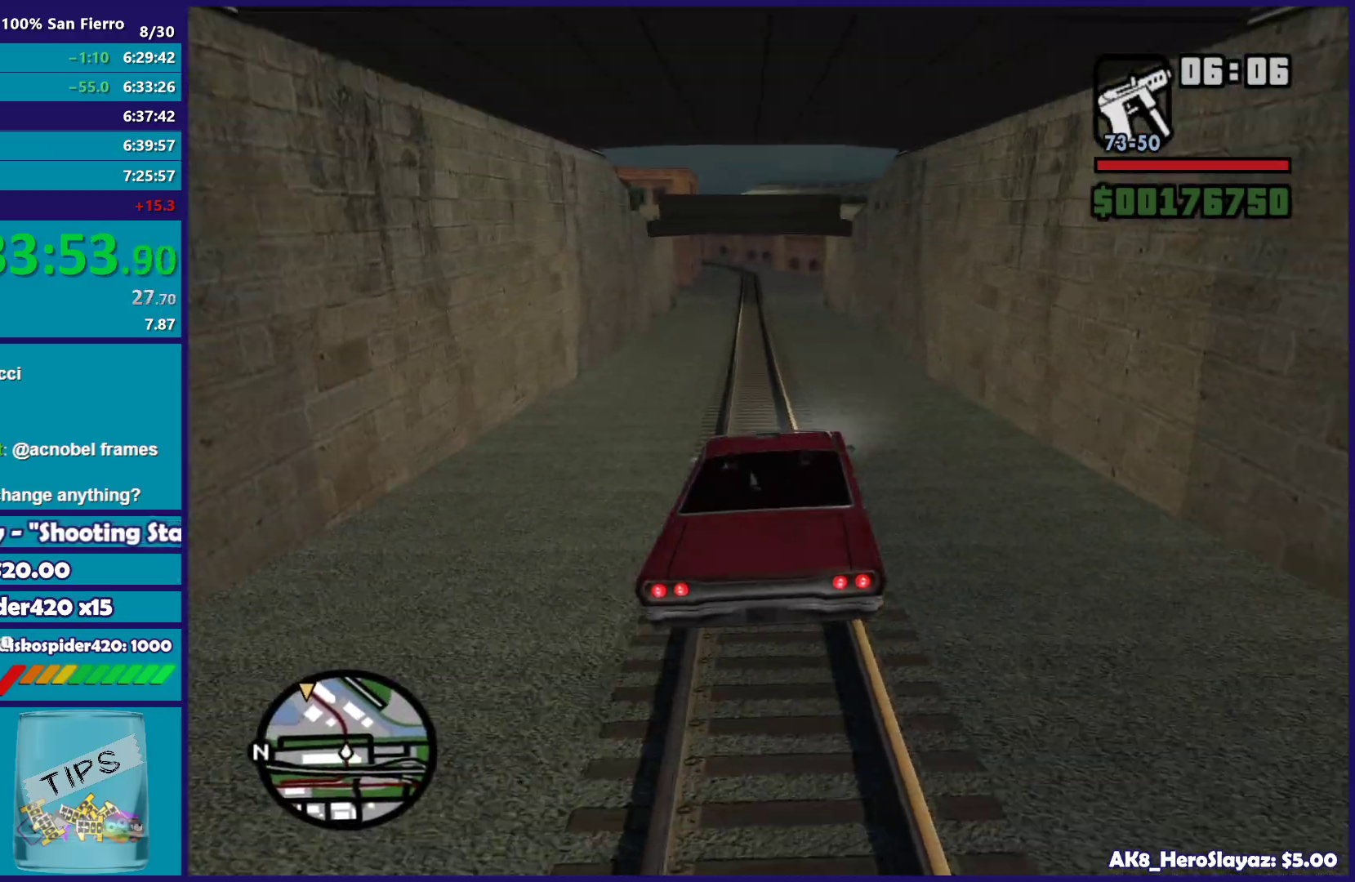
{"buttons": ["R2"], "left_stick": "center", "right_stick": "center", "button_events": []}
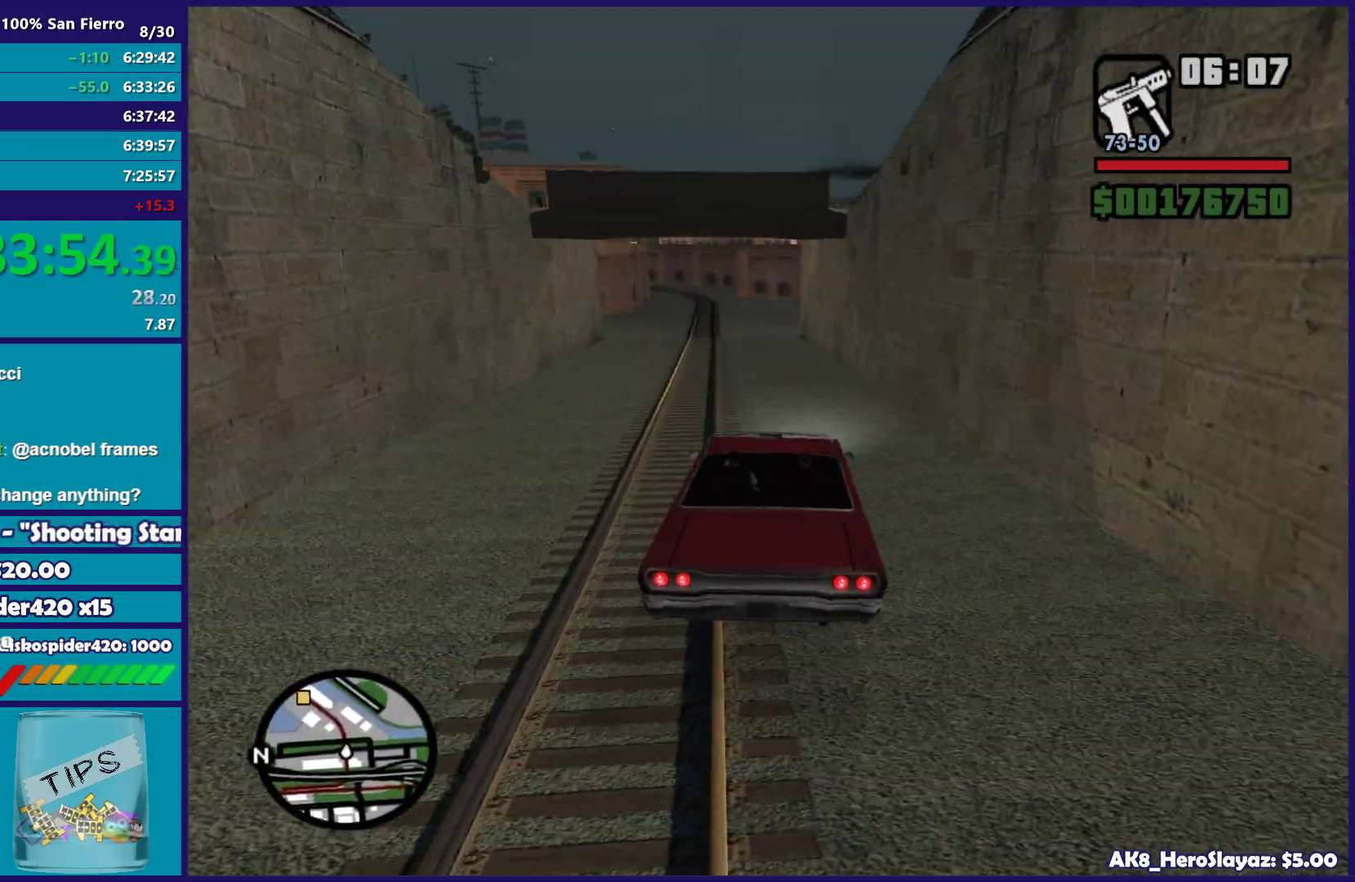
{"buttons": ["R2"], "left_stick": "center", "right_stick": "down-left", "button_events": []}
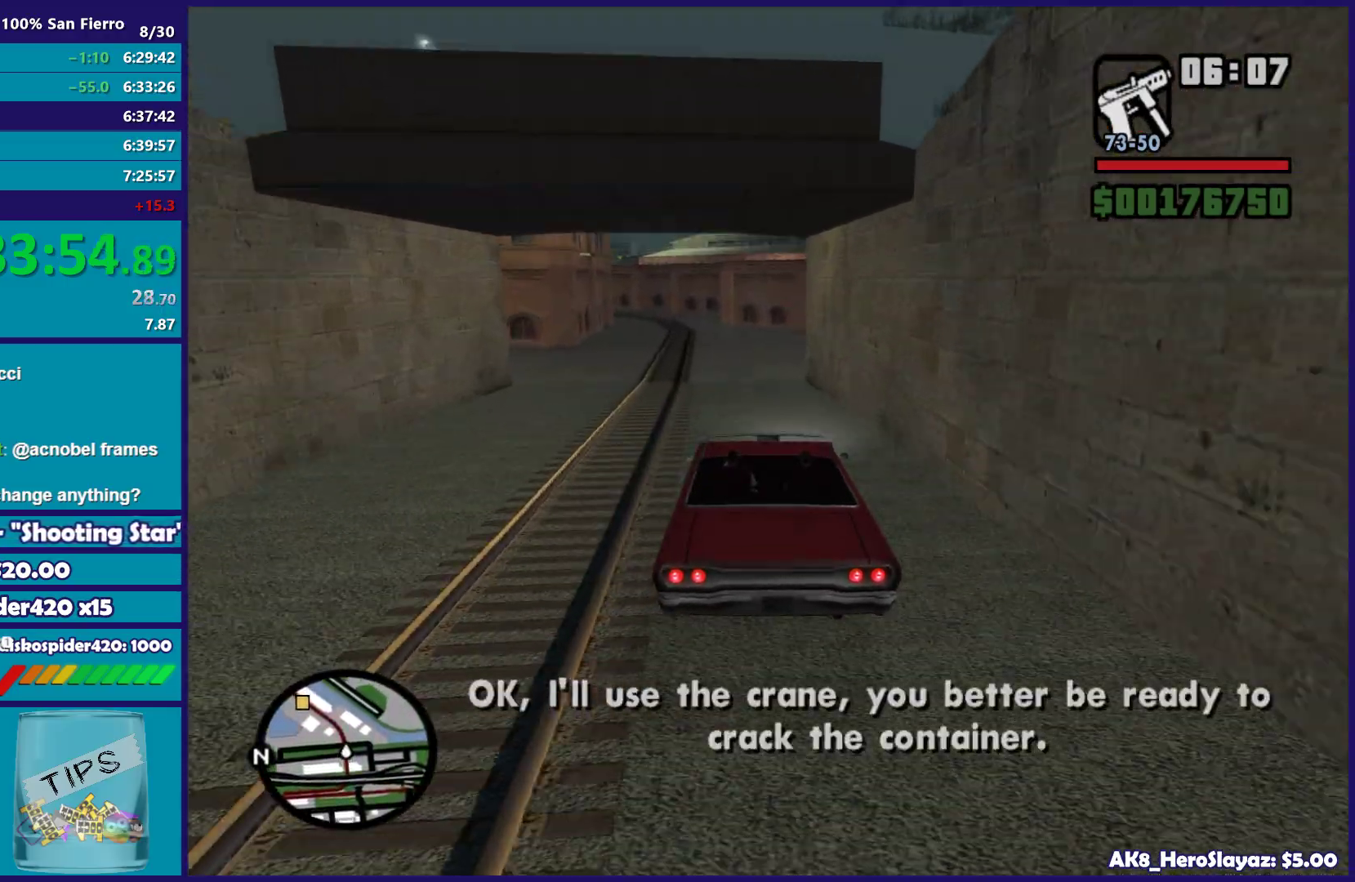
{"buttons": ["R2"], "left_stick": "up-left", "right_stick": "down-left", "button_events": []}
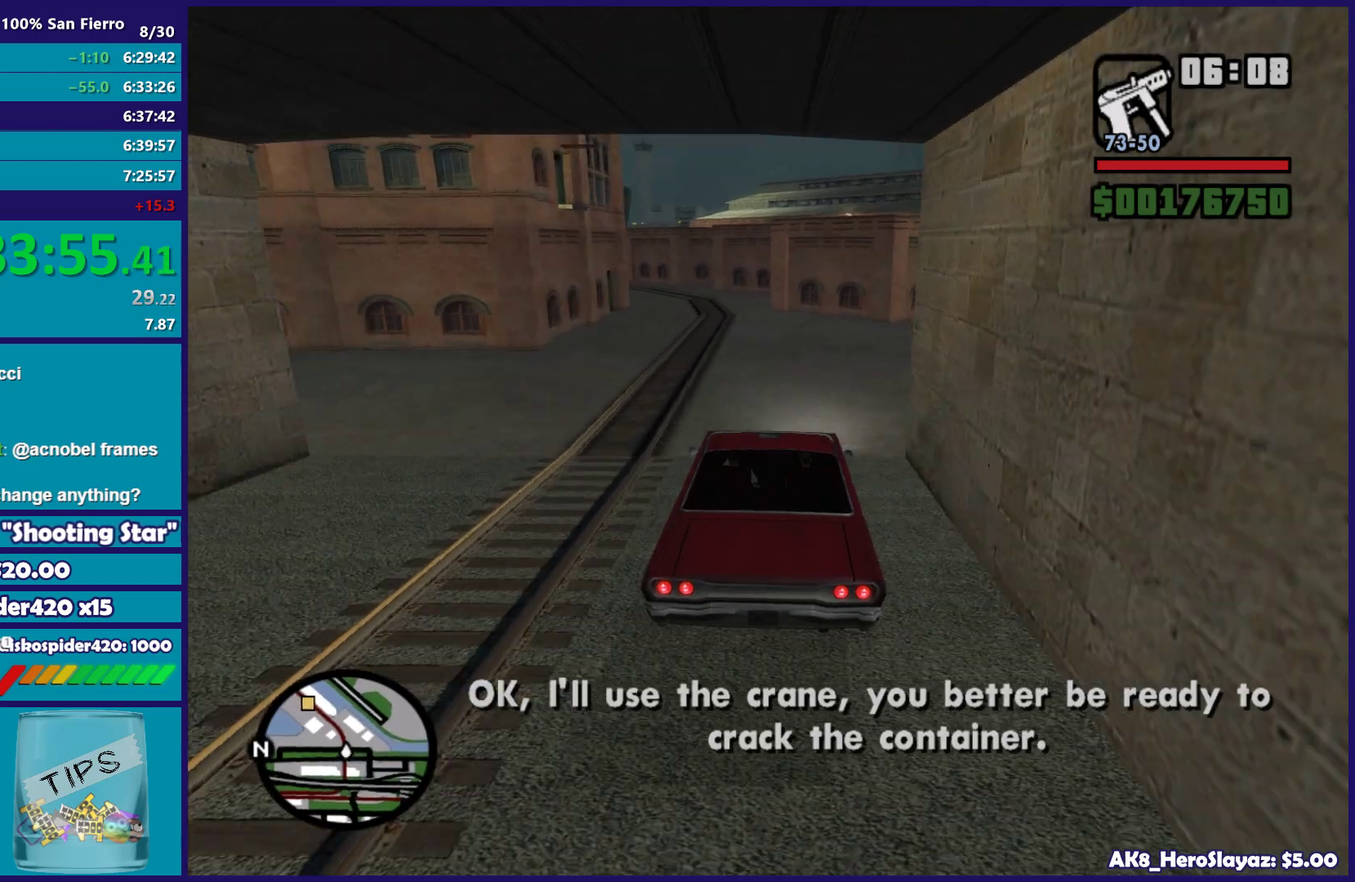
{"buttons": ["R2"], "left_stick": "left", "right_stick": "down-left"}
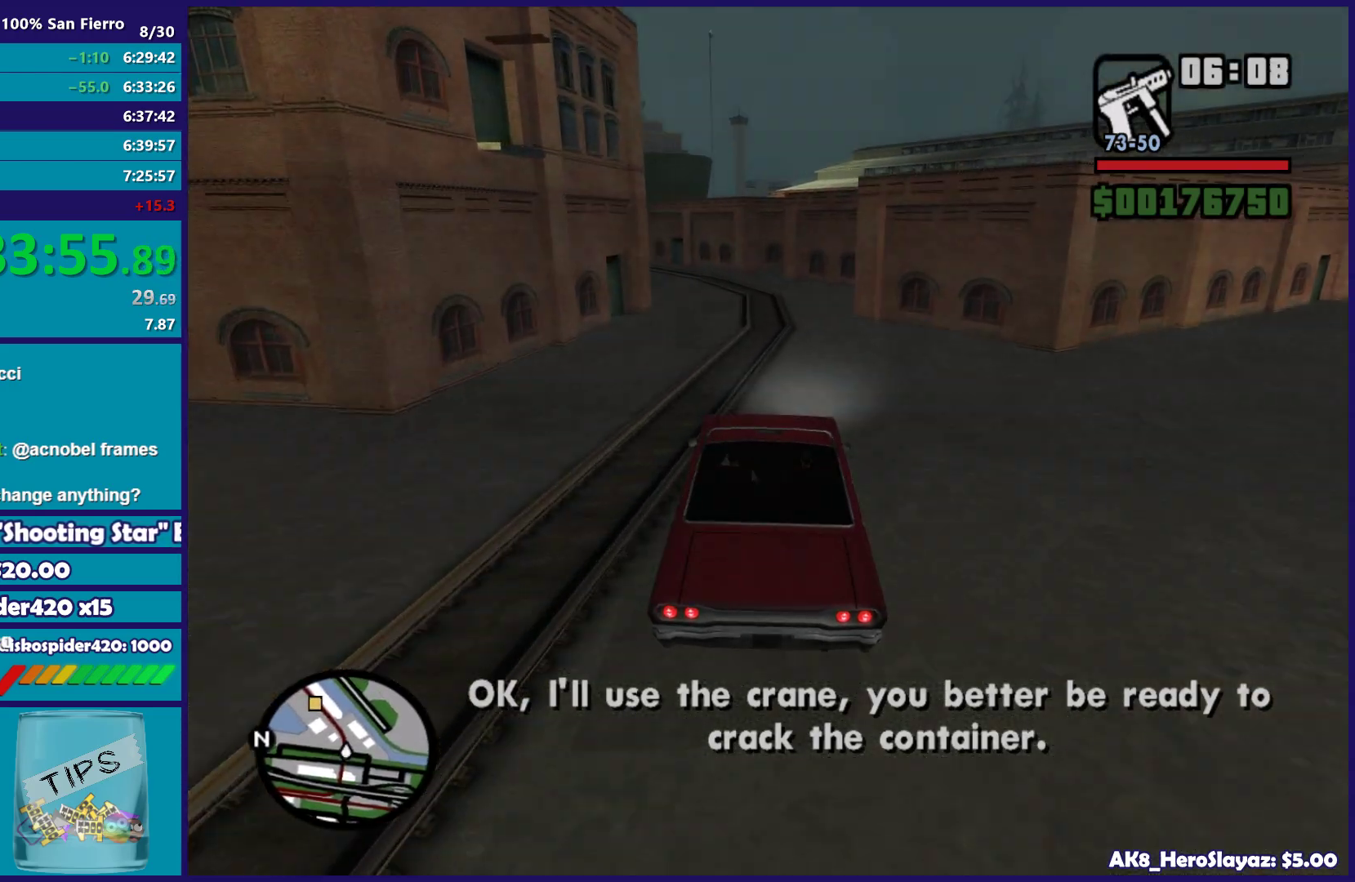
{"buttons": ["R2"], "left_stick": "left", "right_stick": "down-left"}